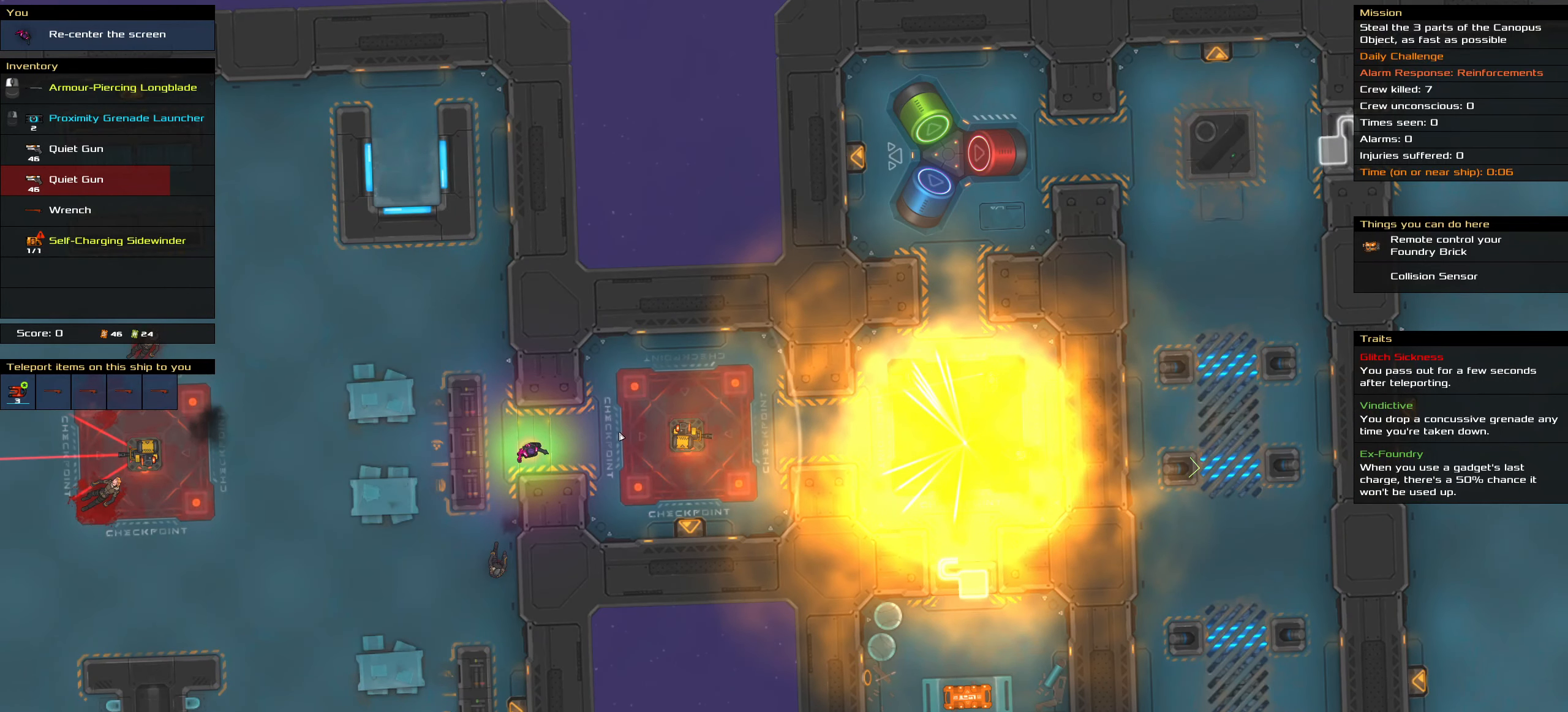
Gameplay with keyboard and mouse; each line is a JSON object with the keys and mouse buttons held at the frame after it. "events" lists presses ("down") and releases ("up") of ".", "/", "0", "1", "2", "3", "4", "5", "6", "7", "8", "9", "a", "alt_l", "alt_r", "b", "backslash", "backspace", "c", "caps_lock", "comma", "ctrl_l", "ctrl_r", "d", "down", "e", "equals", "f", "g", "h", "i", "j", "k", "l", "lbracket", "left", "m", "minus", "n", "o", "p", "q", "quote", "r", "rbracket", "return", "right", "s", "semicolon", "shift_l", "shift_r", "space", "super_l", "super_r", "t", "tab", "tilde", "u", "up", "v", "w", "x", "y", "z", "mouse_left", "mouse_wheel" and "mouse_right" between this image and that frame as [ms after this image, input, new state], when the widget could be followed in between. "mouse_left", "mouse_wheel", "mouse_right" = the "left", "wheel", "right" buttons of the "mouse" list. No other keys are recorded. "wheel" means that the mouse wheel is clicked or scrolled. Not read: mouse_move.
{"keys": [], "mouse": [], "events": []}
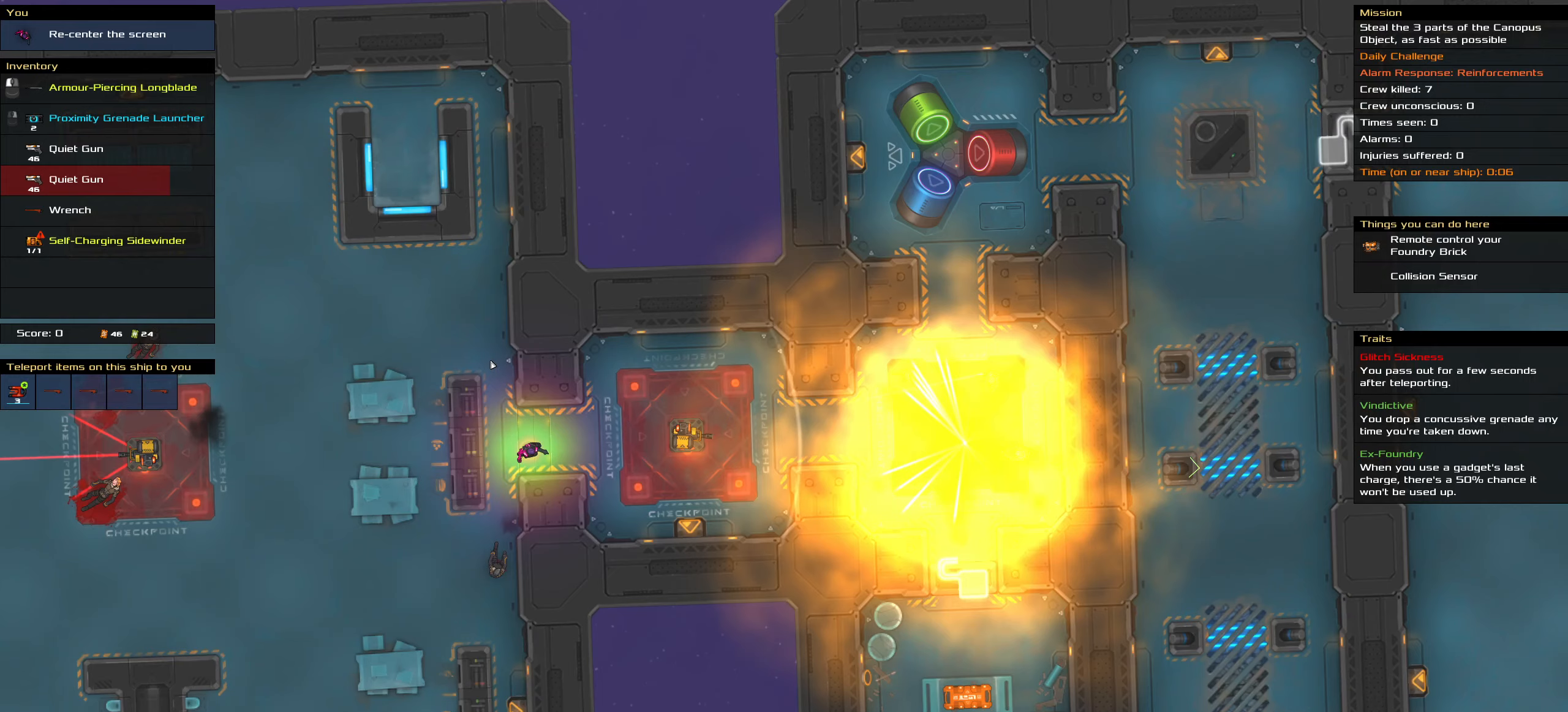
{"keys": [], "mouse": [], "events": []}
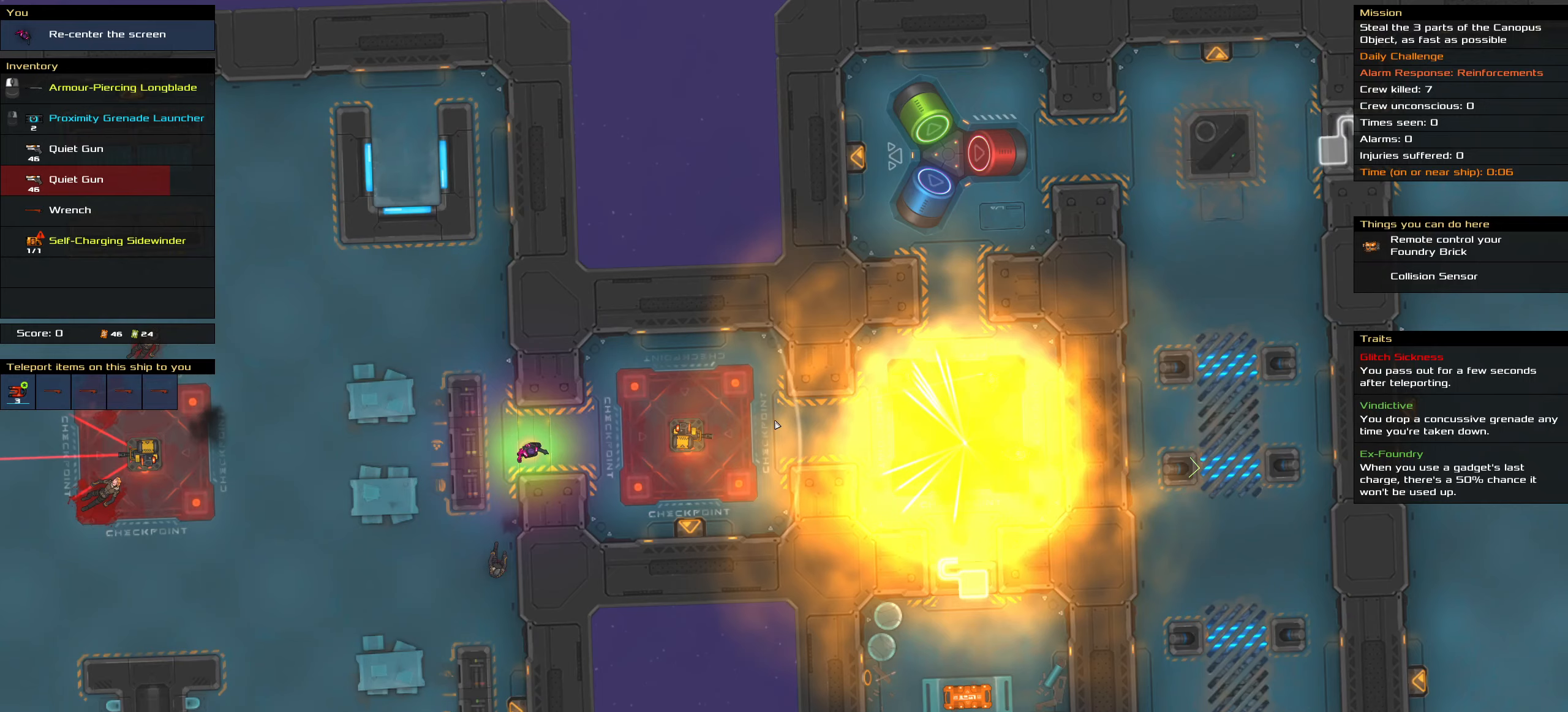
{"keys": [], "mouse": [], "events": [[84, "t", "down"], [134, "t", "up"]]}
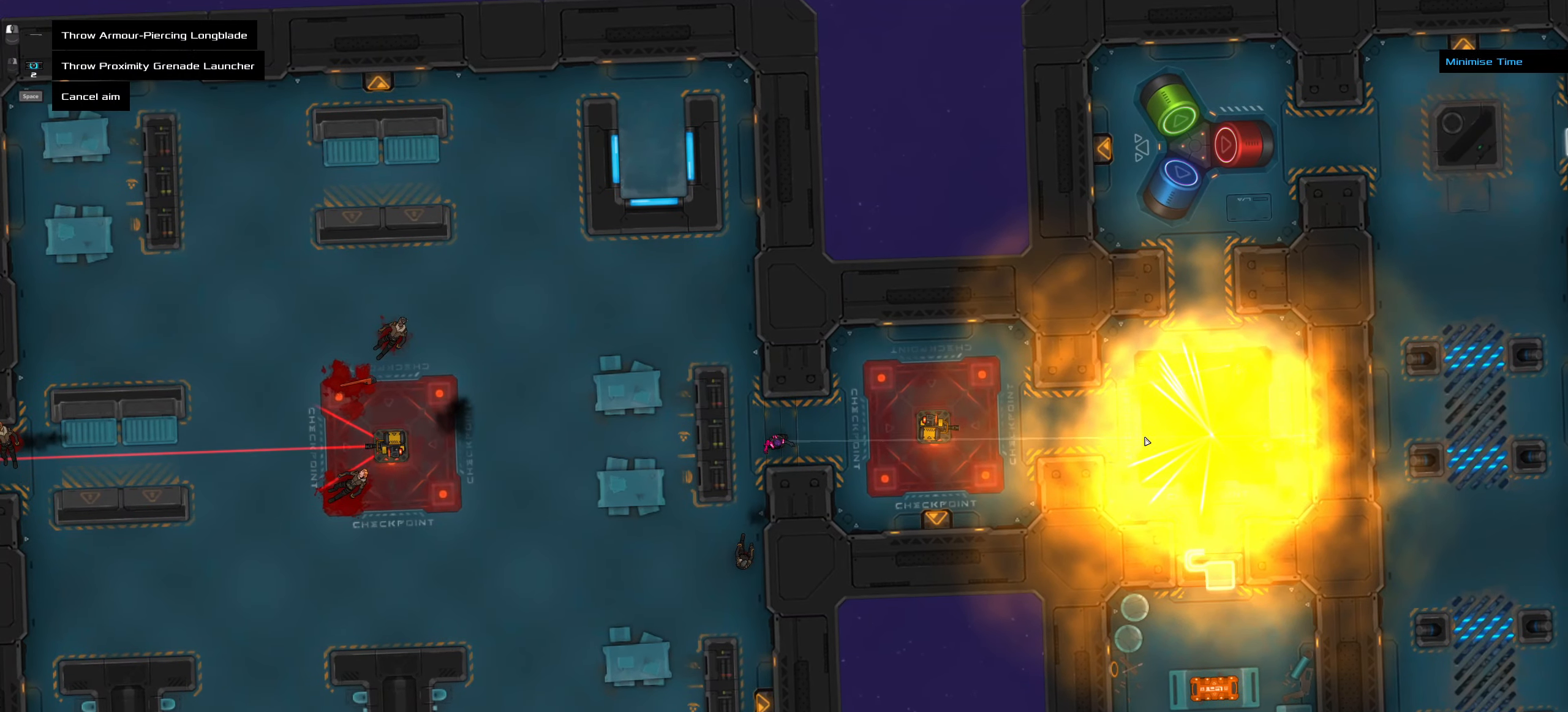
{"keys": [], "mouse": [], "events": []}
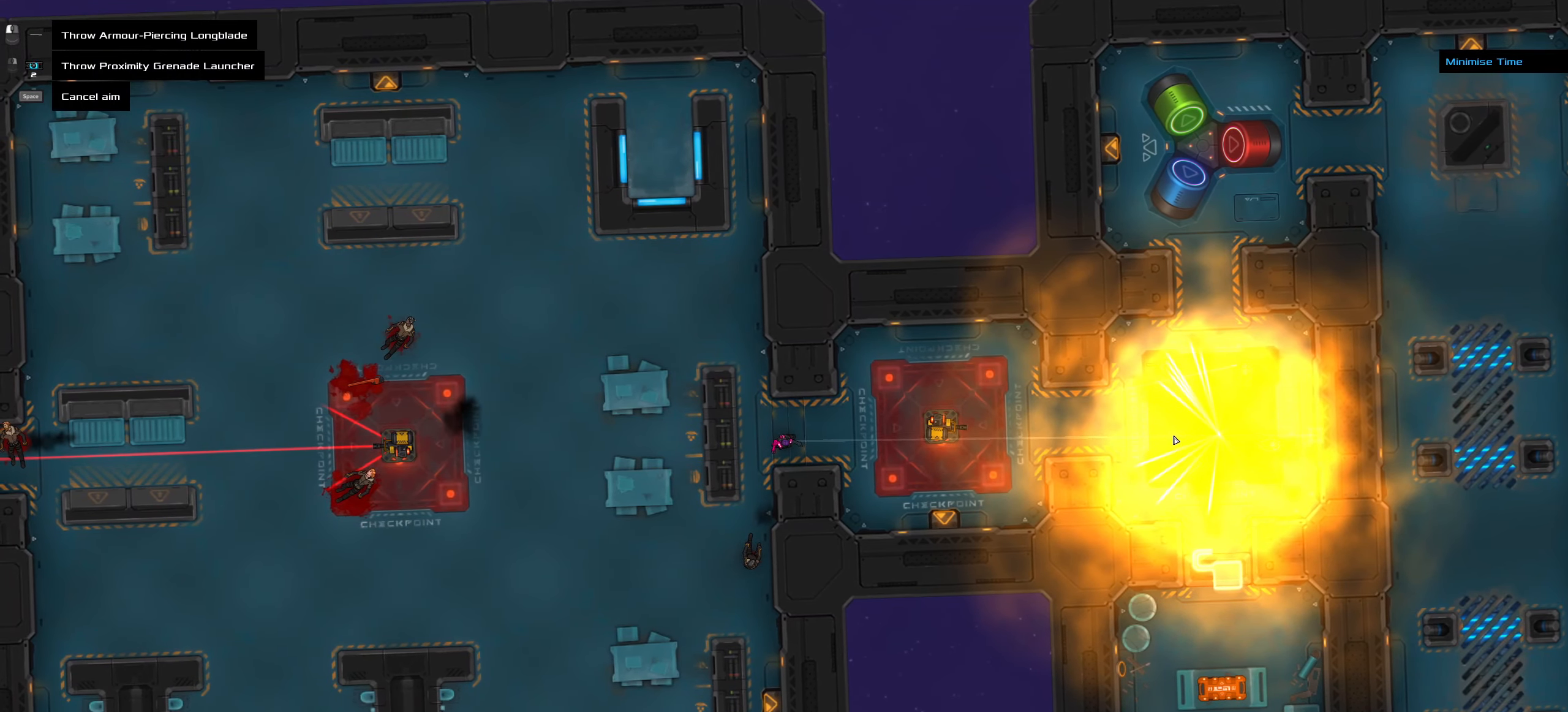
{"keys": ["ctrl_l", "z"], "mouse": ["left"], "events": [[434, "z", "down"], [484, "ctrl_l", "down"], [484, "mouse_left", "down"]]}
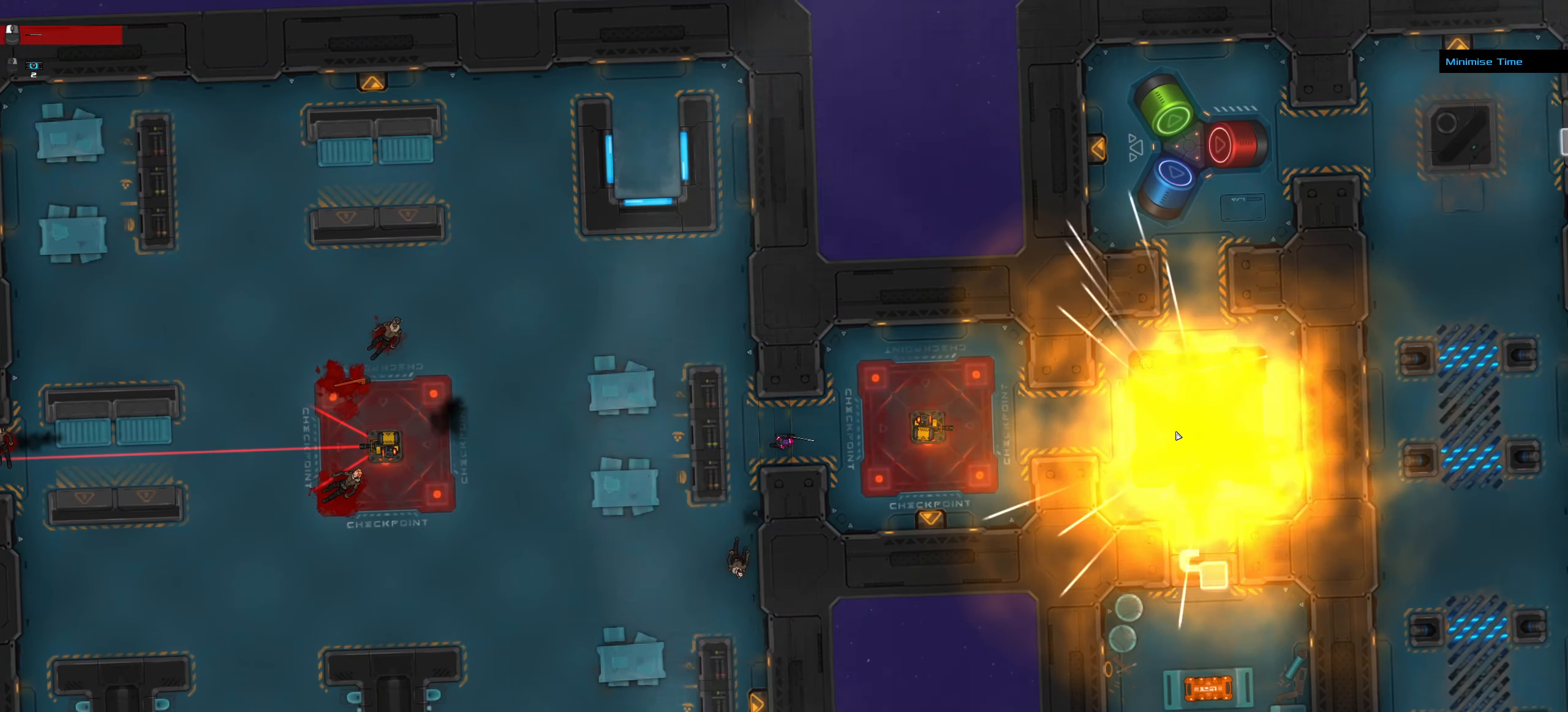
{"keys": ["ctrl_l", "d"], "mouse": [], "events": [[34, "mouse_left", "up"], [84, "z", "up"], [267, "d", "down"]]}
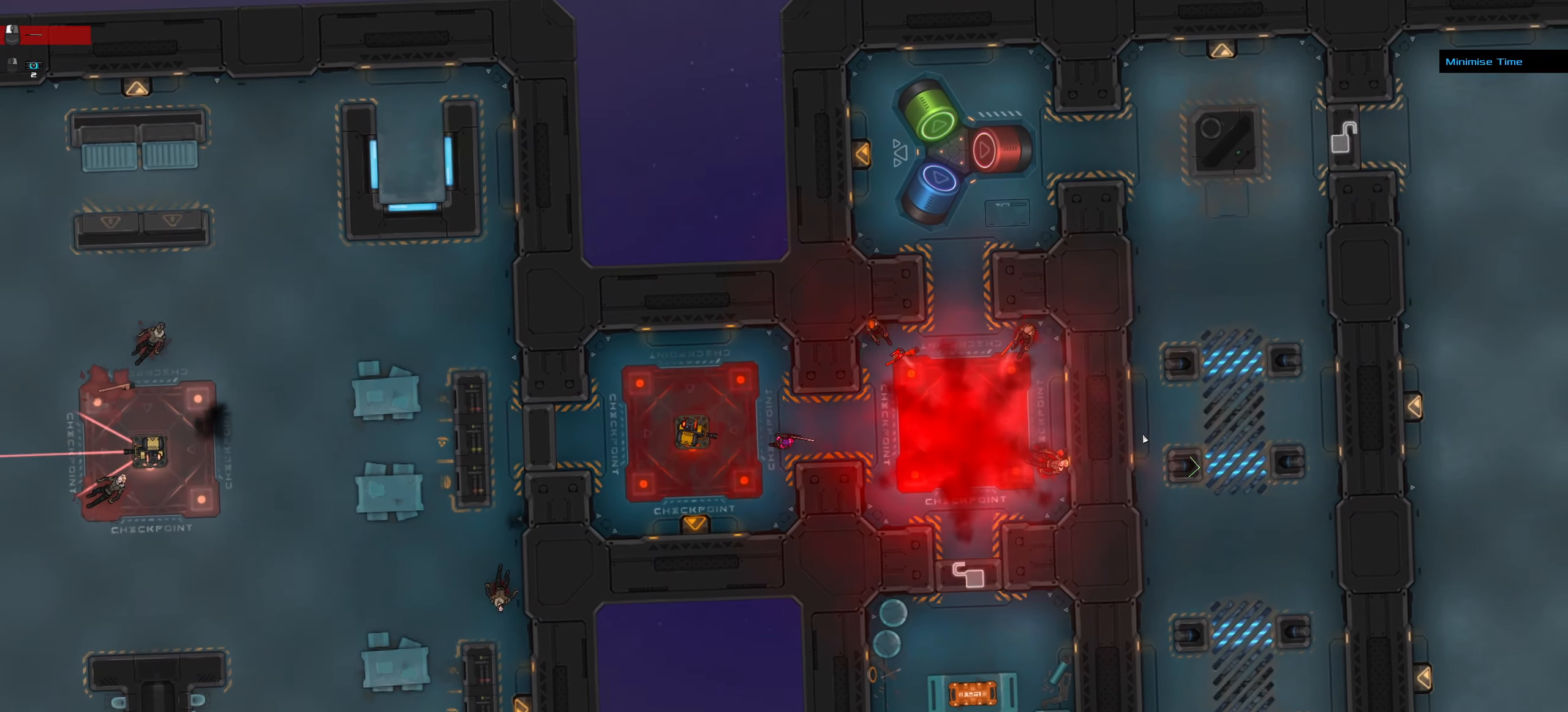
{"keys": ["ctrl_l", "space", "w"], "mouse": [], "events": [[100, "w", "down"], [334, "d", "up"], [434, "space", "down"]]}
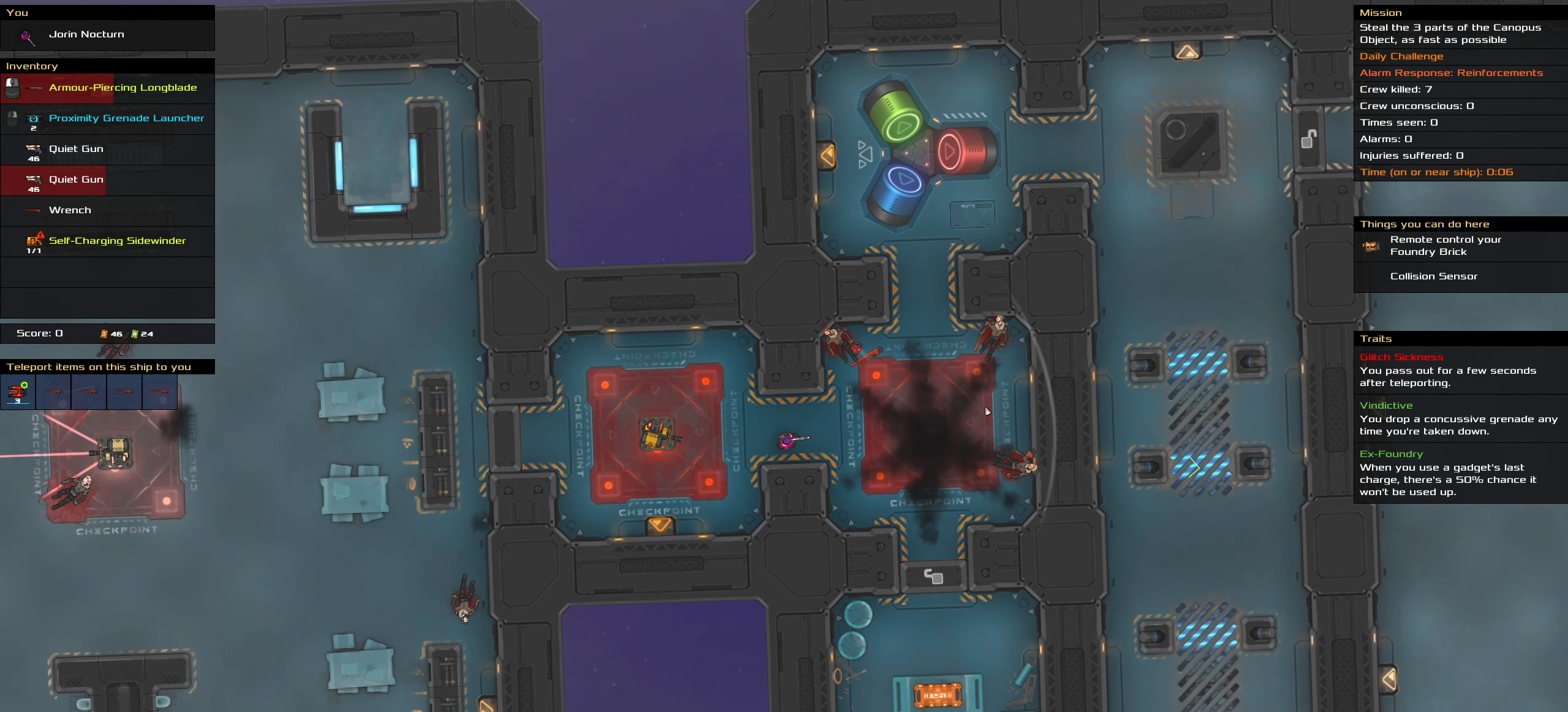
{"keys": [], "mouse": [], "events": [[67, "w", "up"], [117, "ctrl_l", "up"], [117, "space", "up"]]}
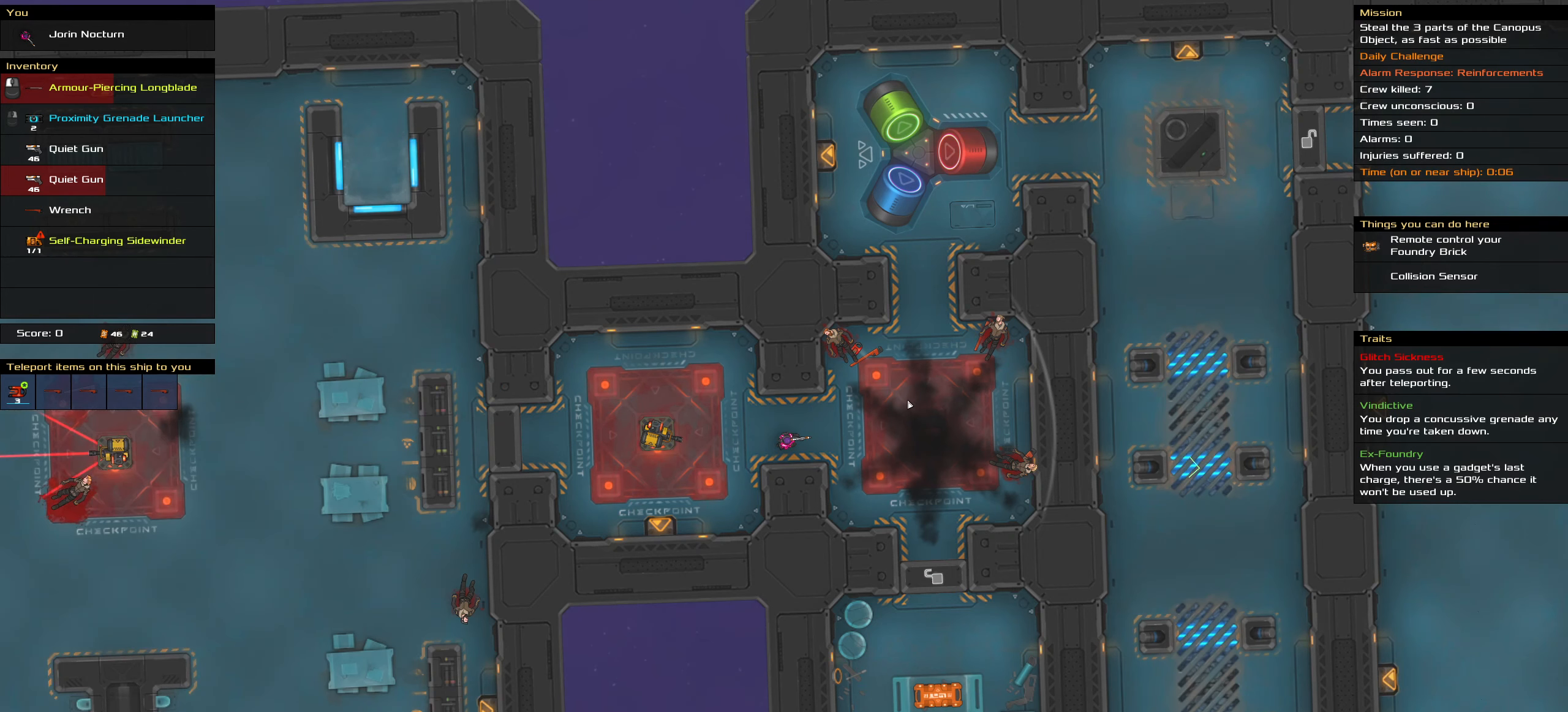
{"keys": [], "mouse": [], "events": []}
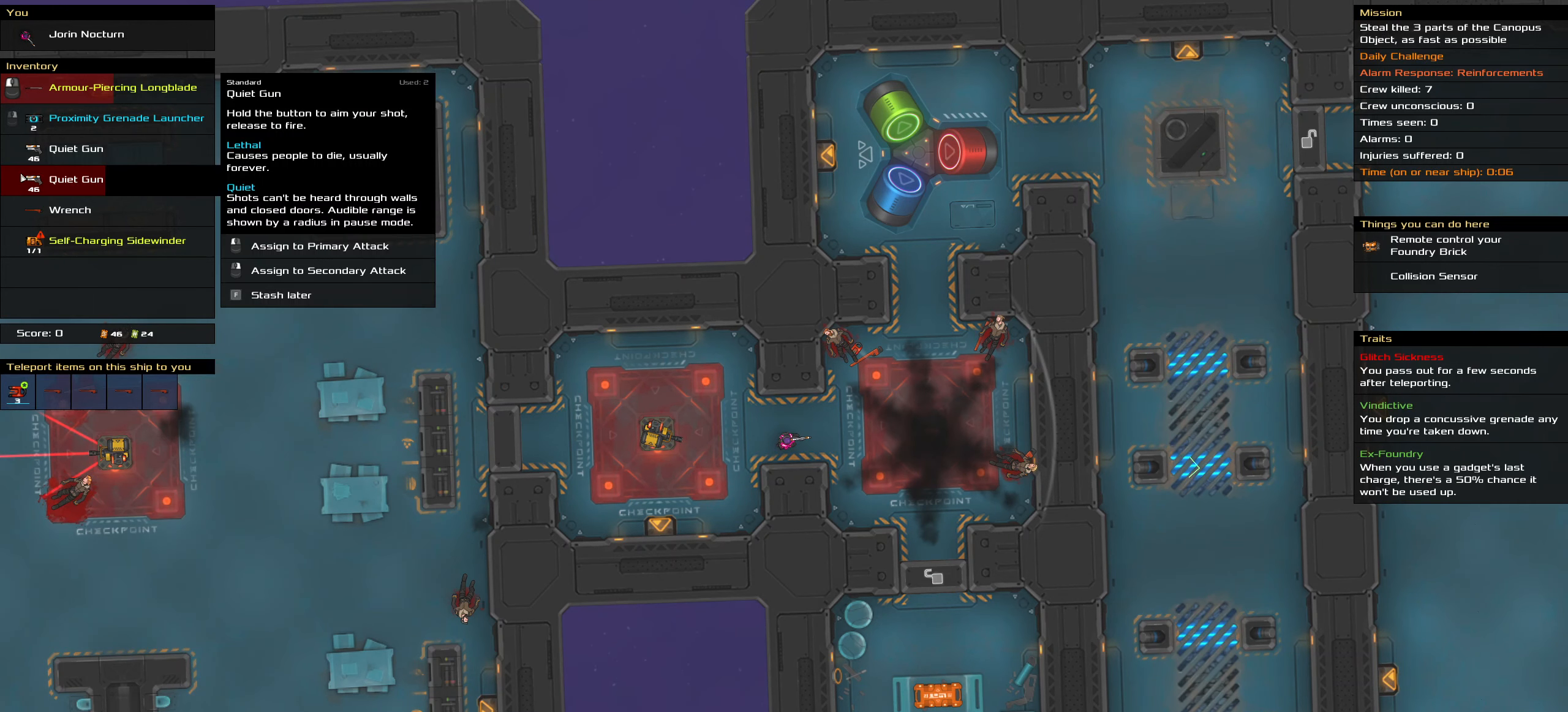
{"keys": [], "mouse": [], "events": []}
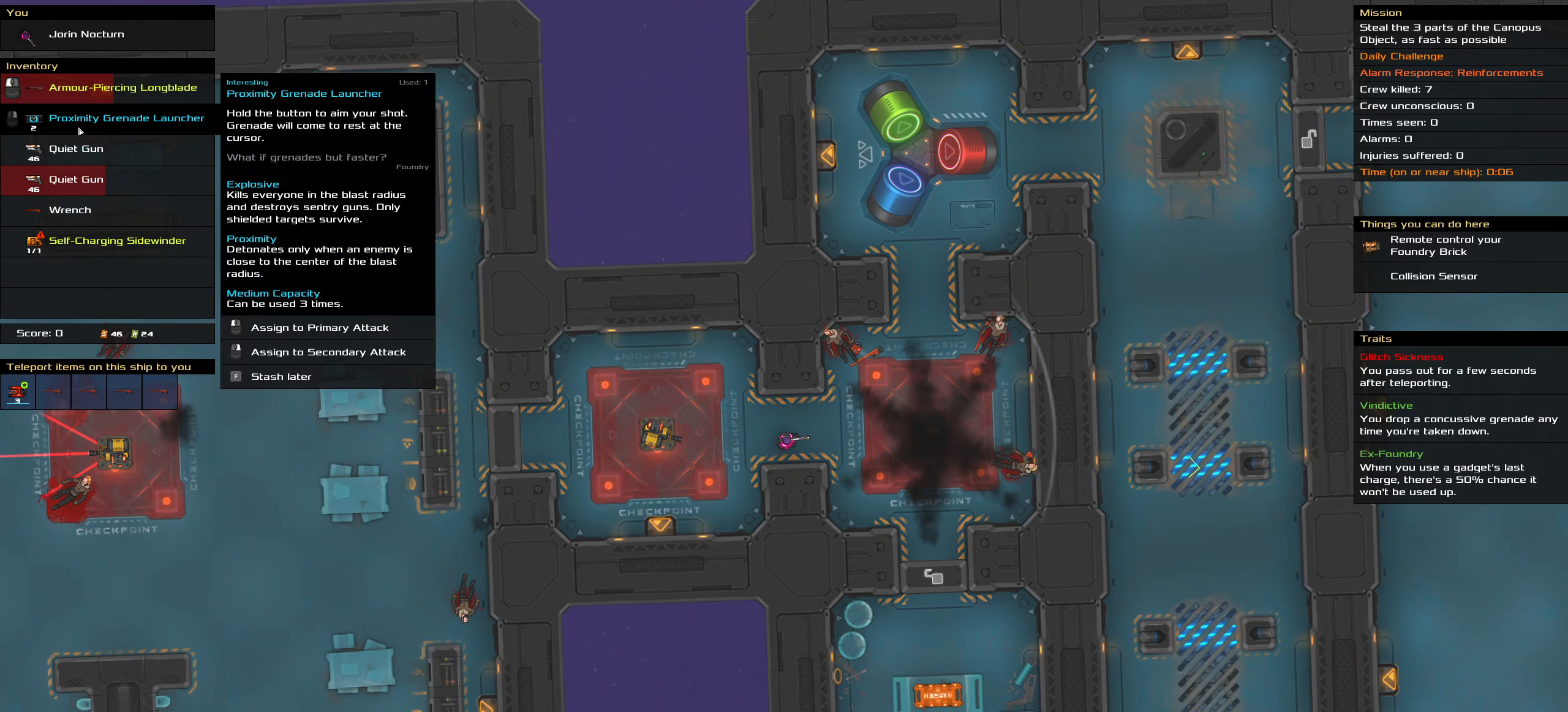
{"keys": [], "mouse": [], "events": []}
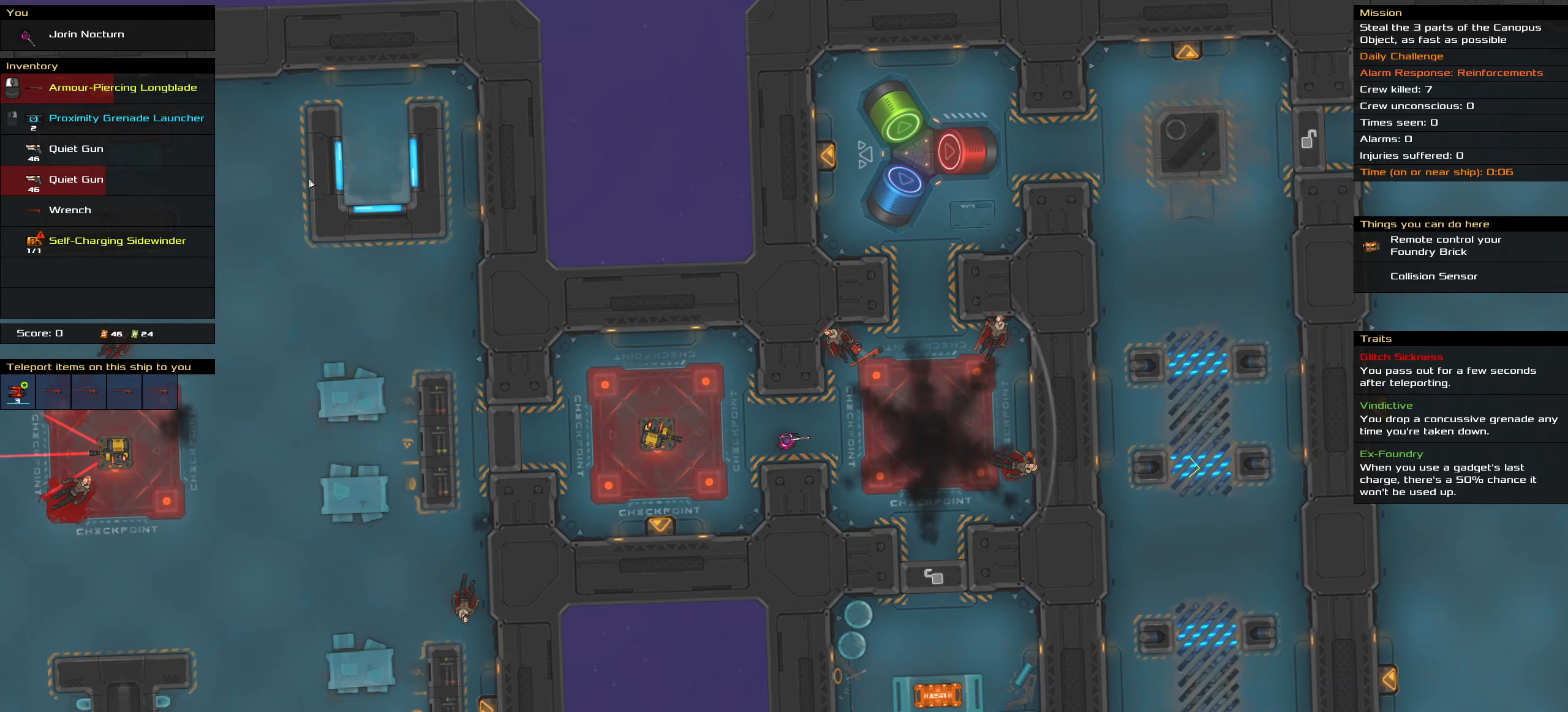
{"keys": [], "mouse": [], "events": [[316, "t", "down"], [450, "t", "up"]]}
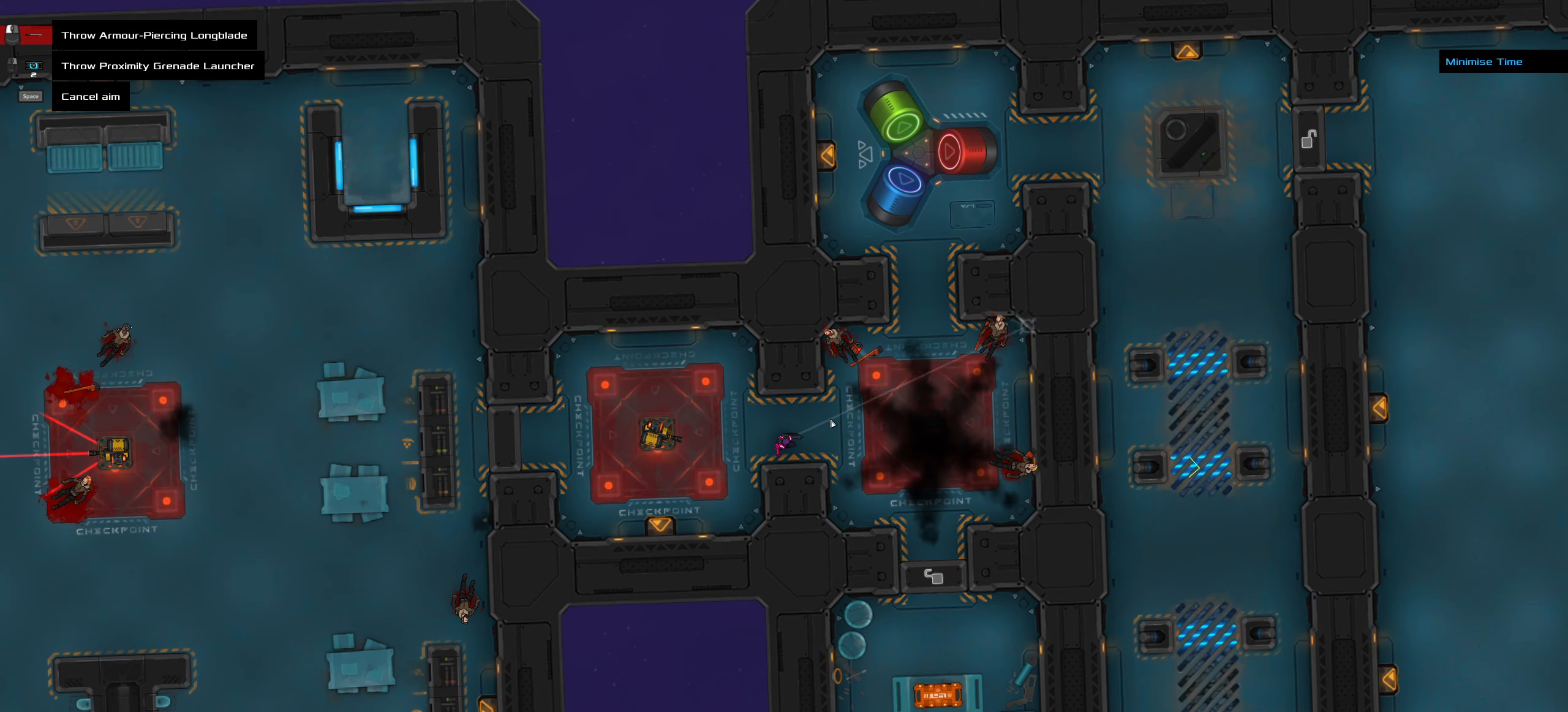
{"keys": [], "mouse": [], "events": []}
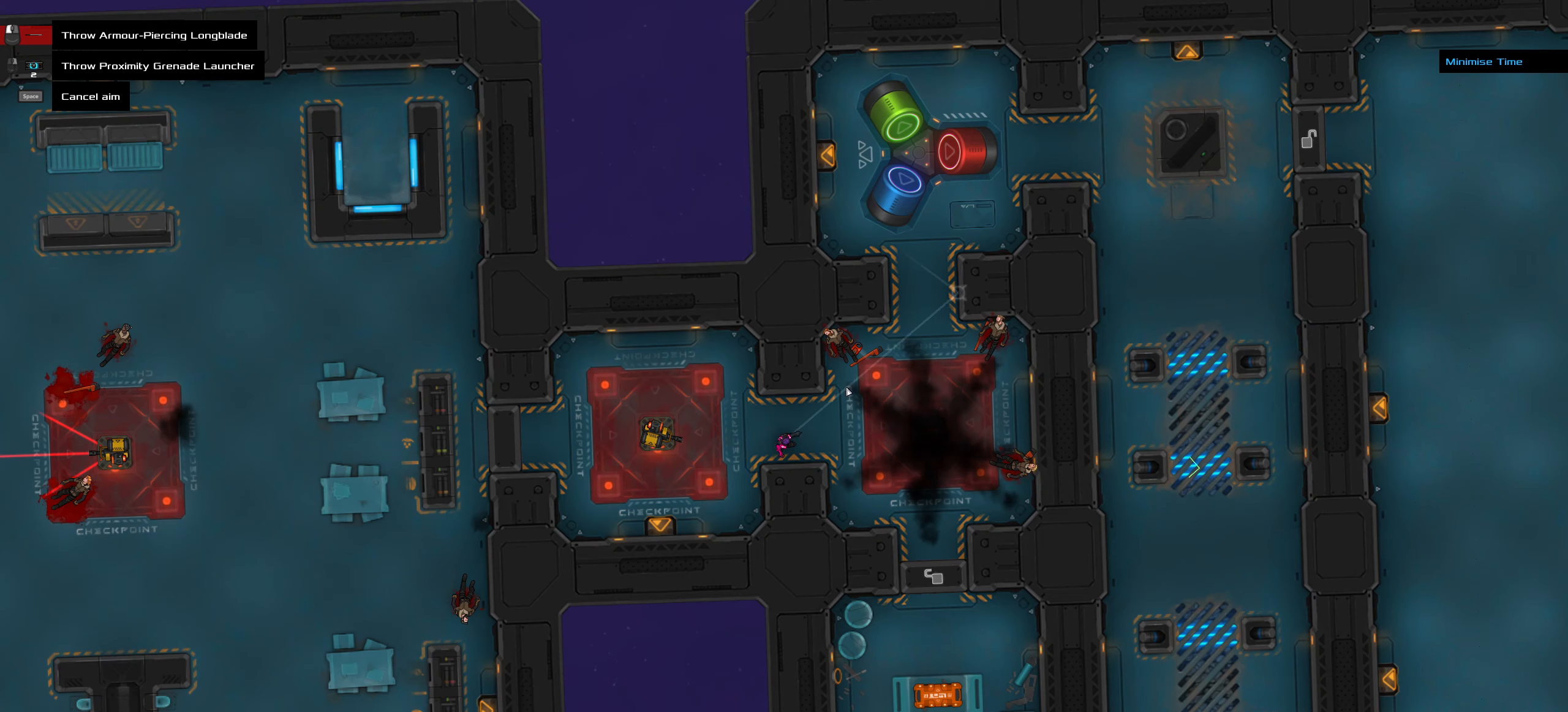
{"keys": [], "mouse": []}
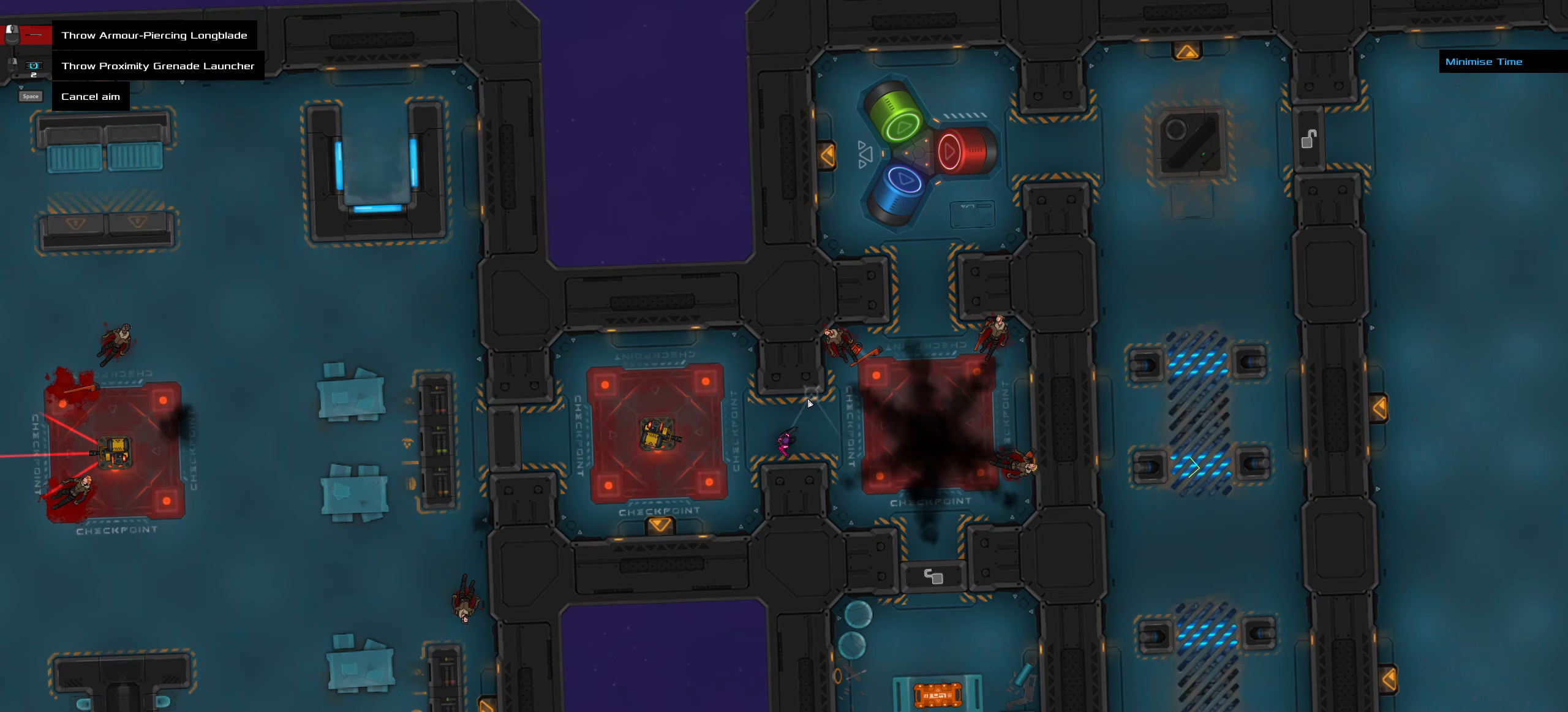
{"keys": [], "mouse": [], "events": []}
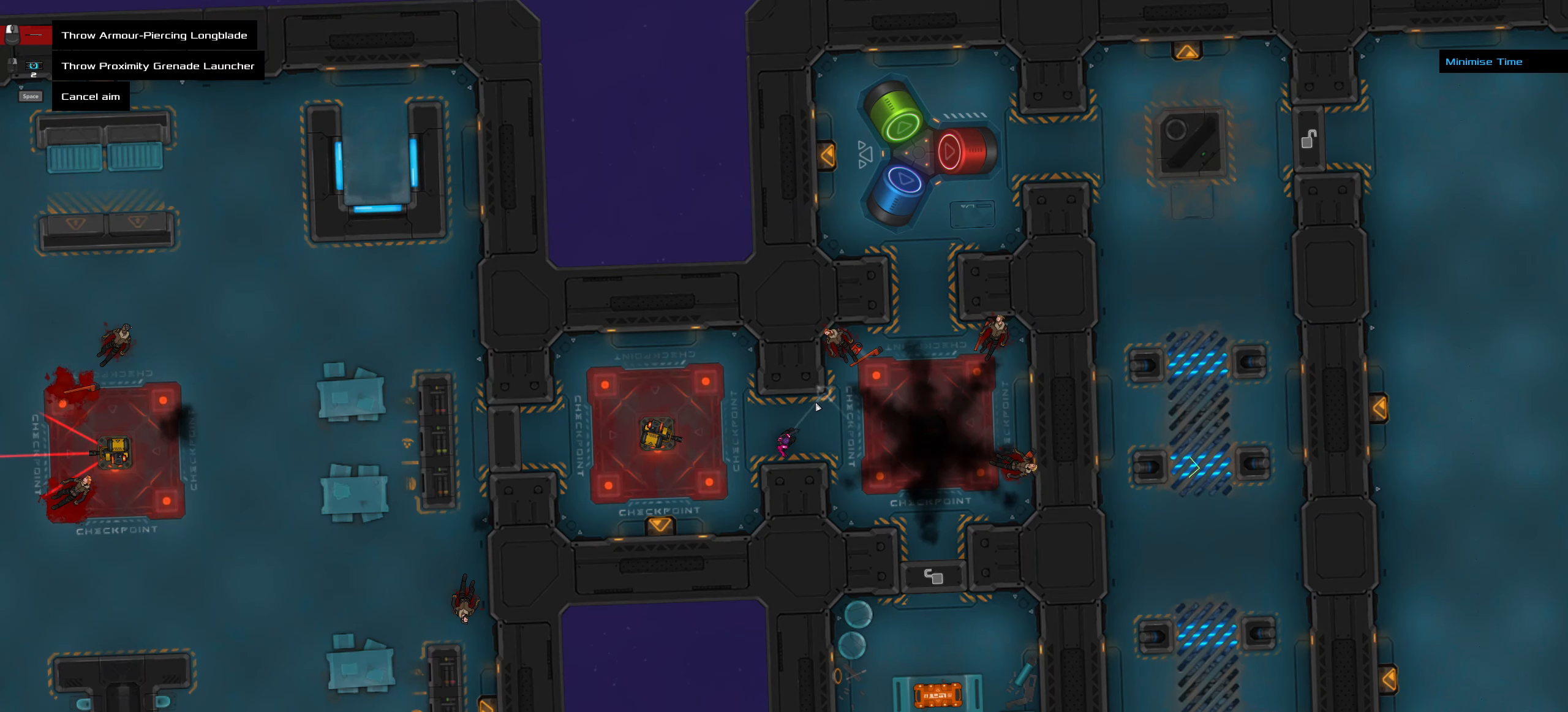
{"keys": ["ctrl_l"], "mouse": []}
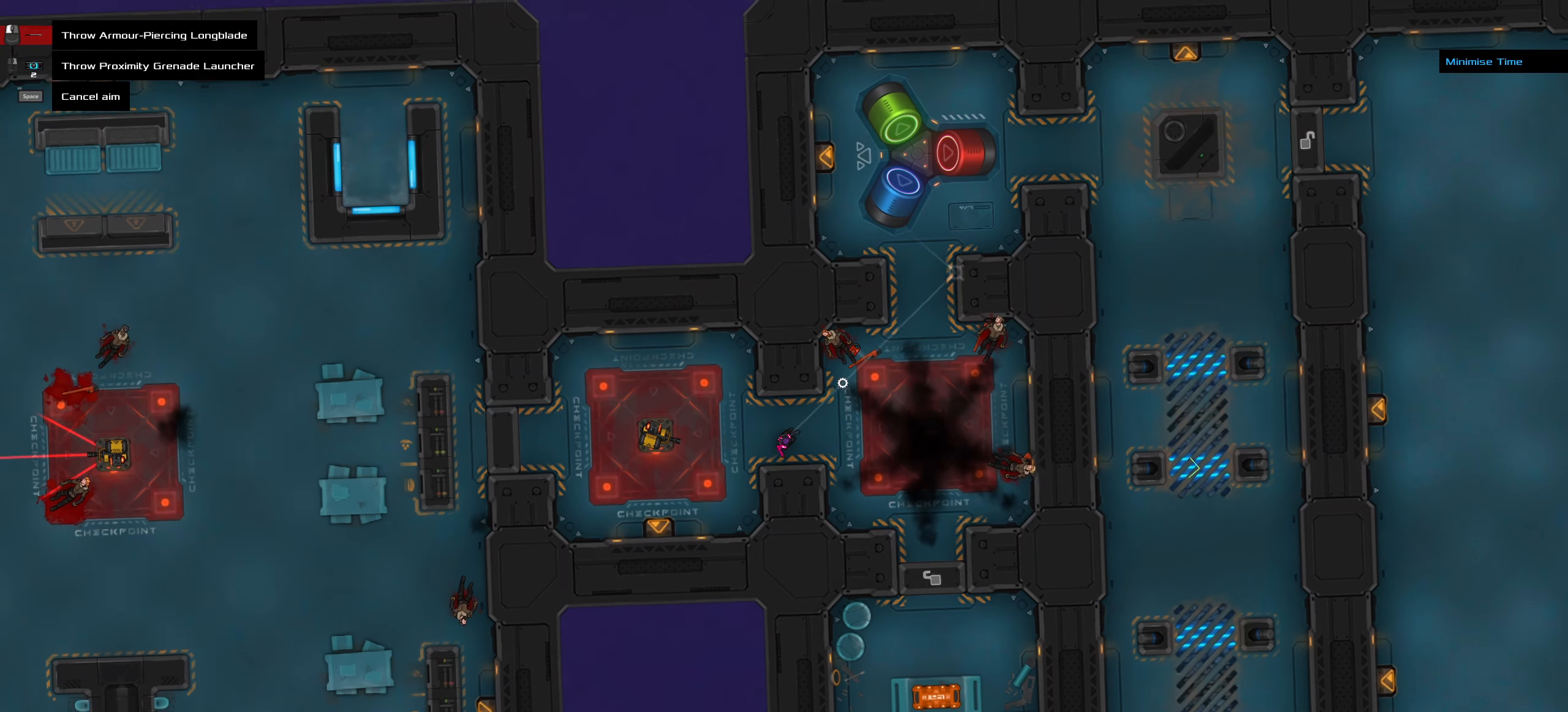
{"keys": [], "mouse": [], "events": [[350, "ctrl_l", "up"]]}
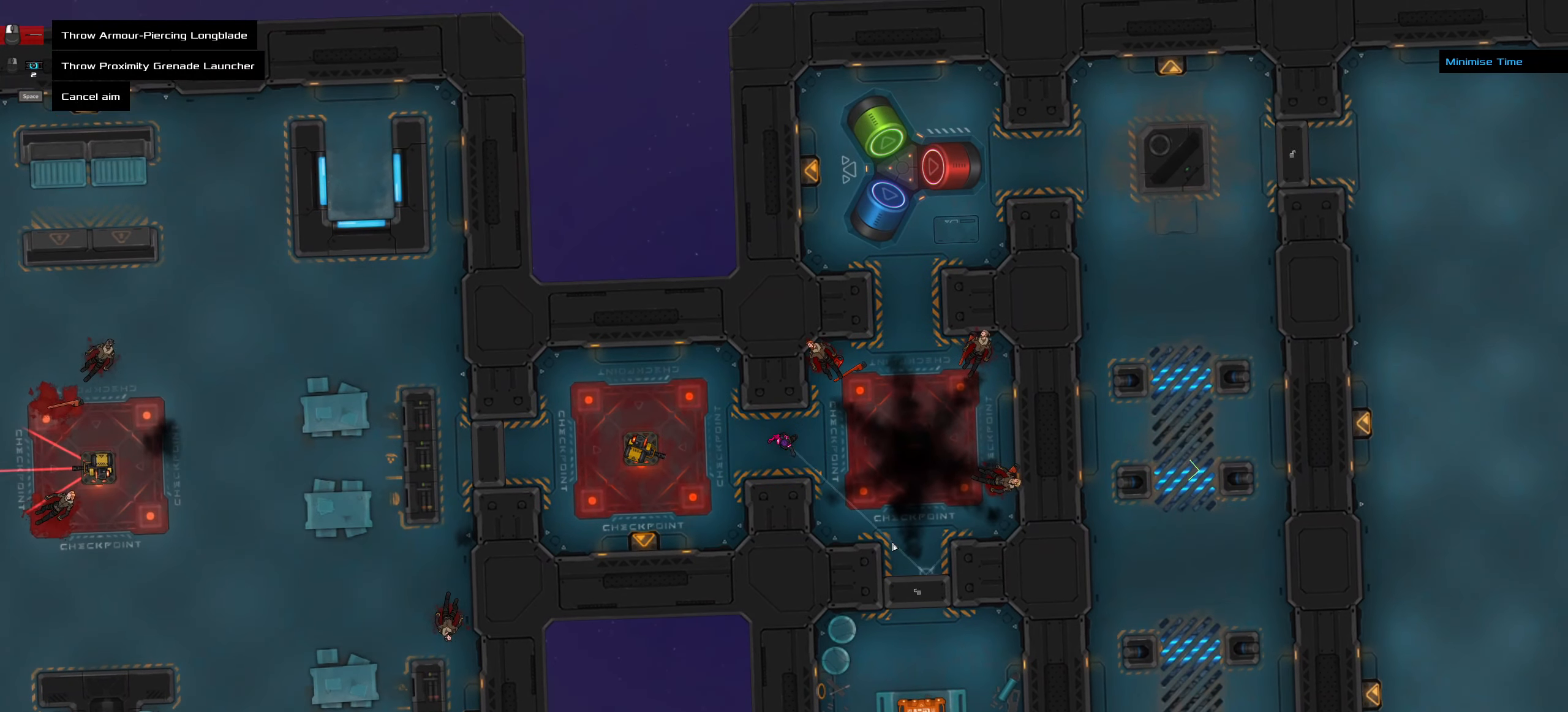
{"keys": ["space"], "mouse": [], "events": [[500, "space", "down"]]}
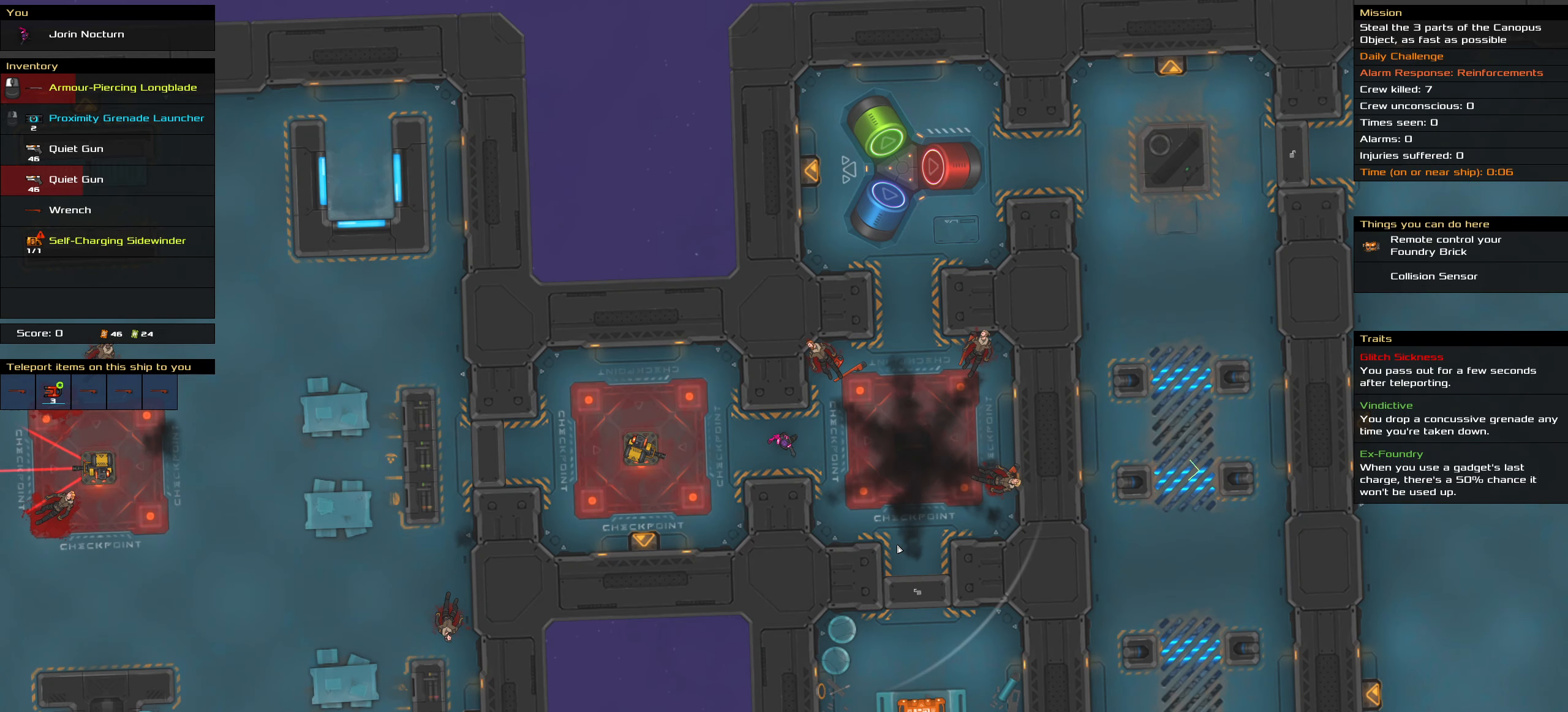
{"keys": [], "mouse": [], "events": [[150, "space", "up"]]}
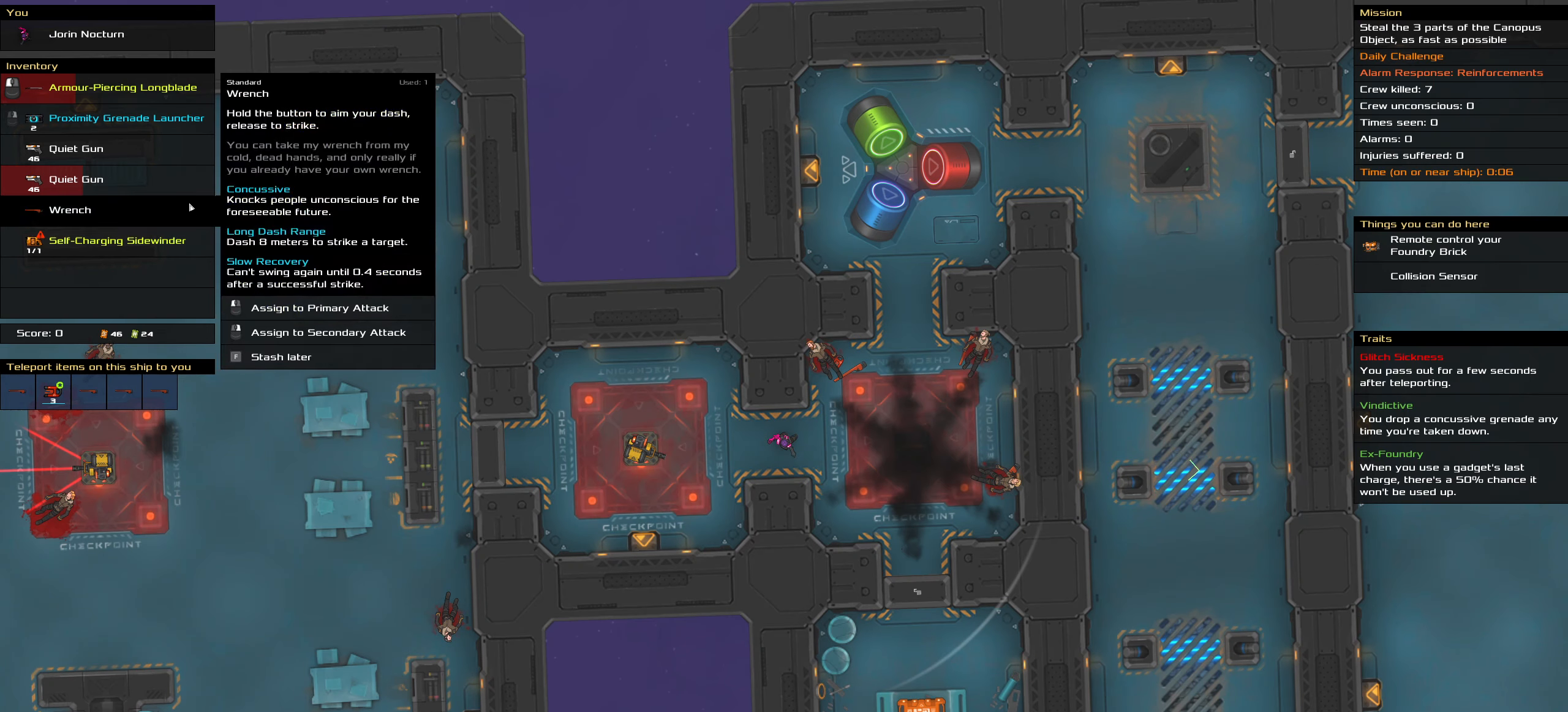
{"keys": [], "mouse": [], "events": []}
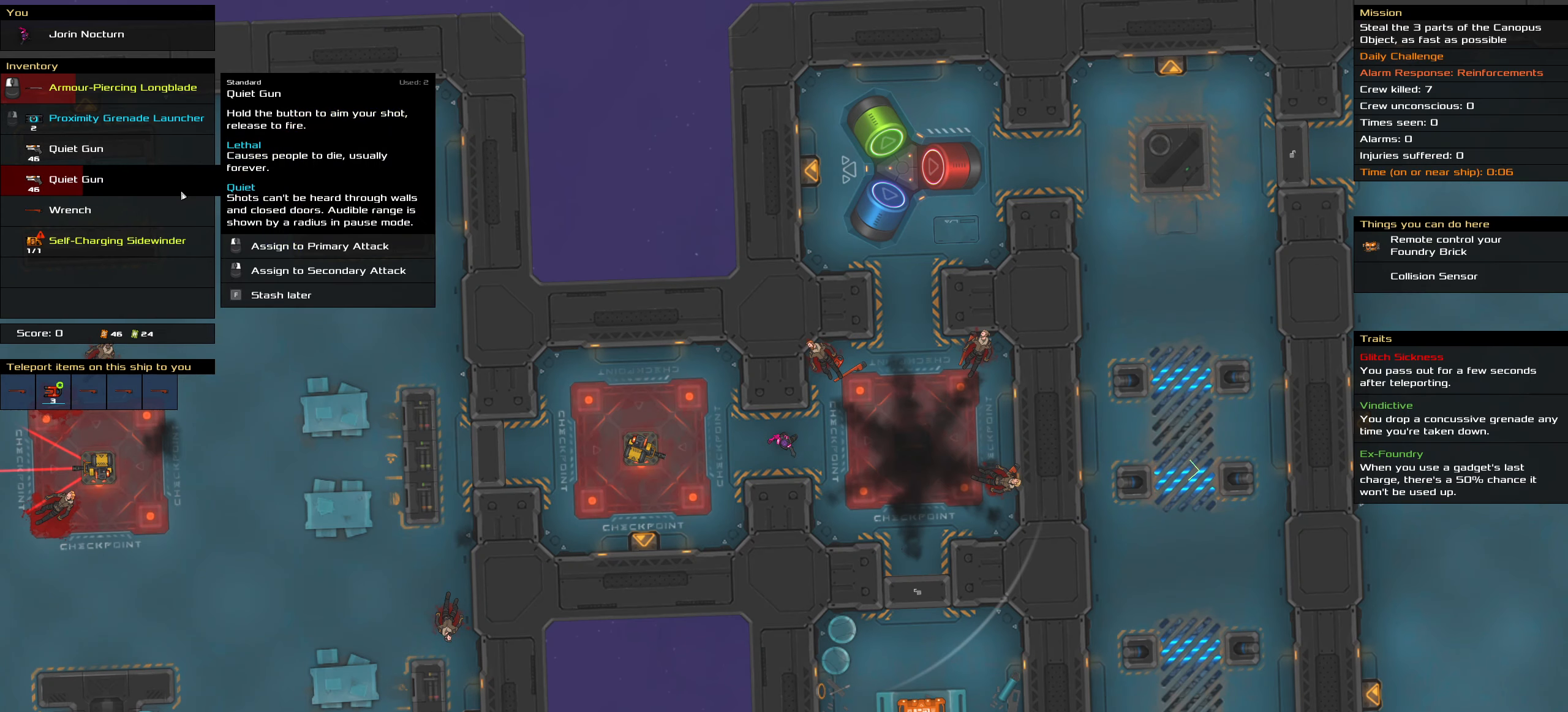
{"keys": [], "mouse": [], "events": [[367, "mouse_left", "down"], [450, "mouse_left", "up"]]}
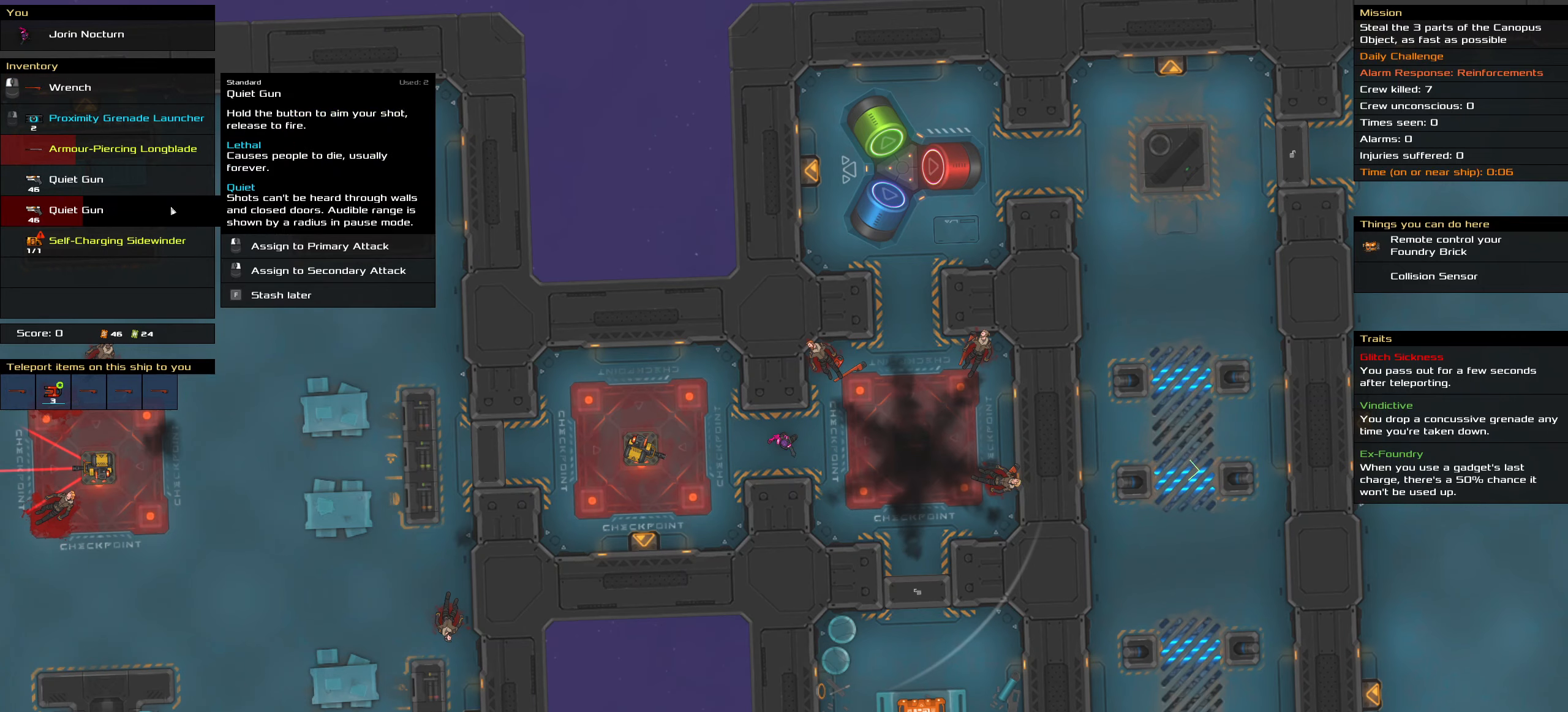
{"keys": [], "mouse": [], "events": []}
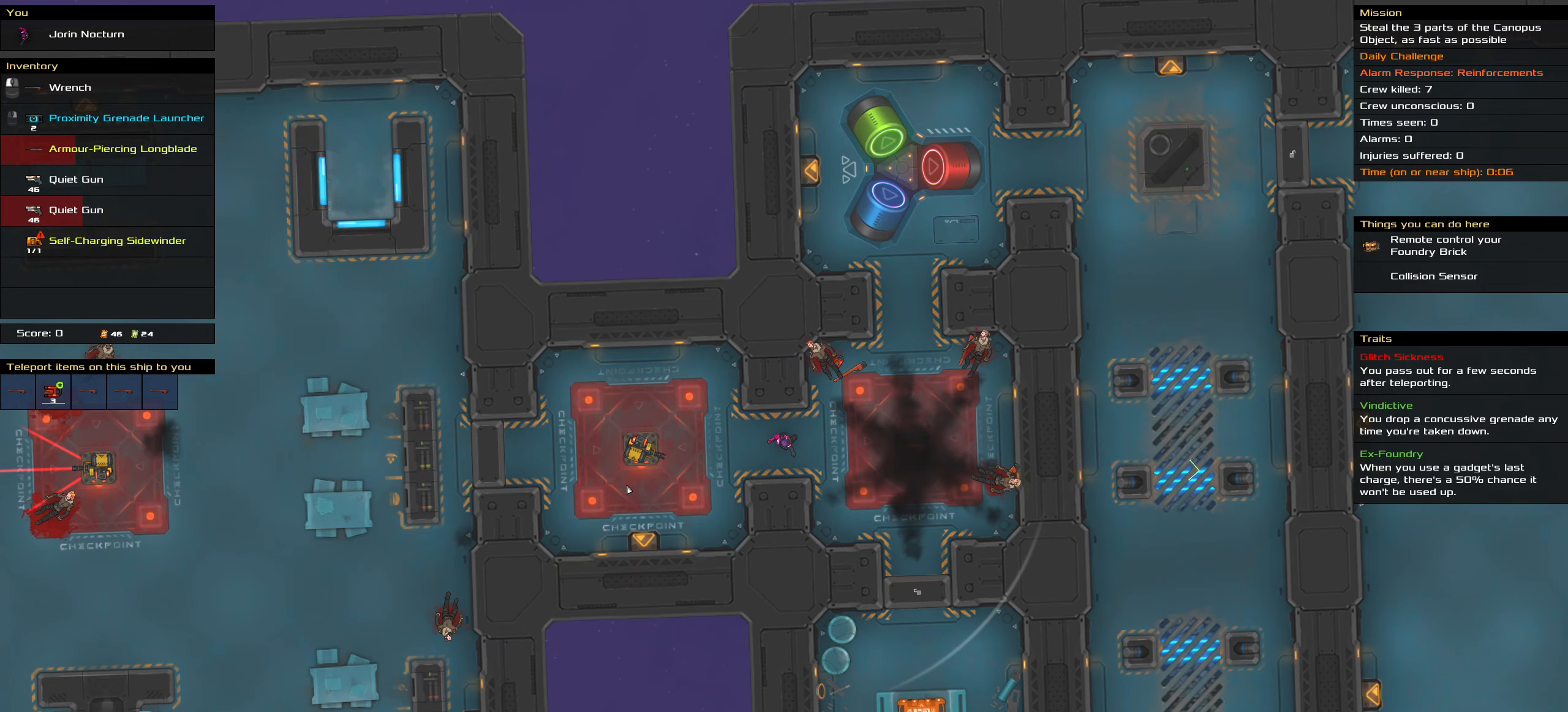
{"keys": [], "mouse": [], "events": []}
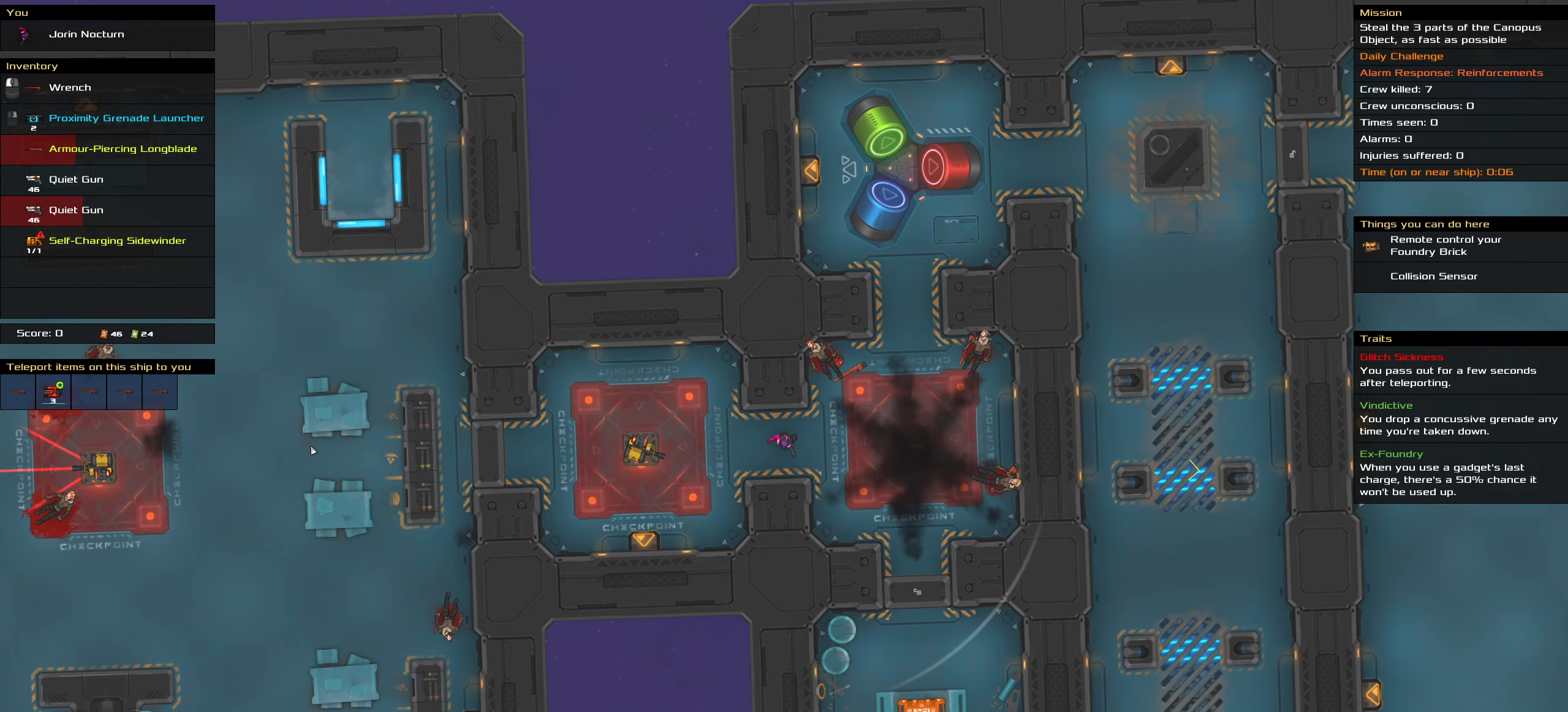
{"keys": [], "mouse": [], "events": [[267, "t", "down"], [367, "t", "up"]]}
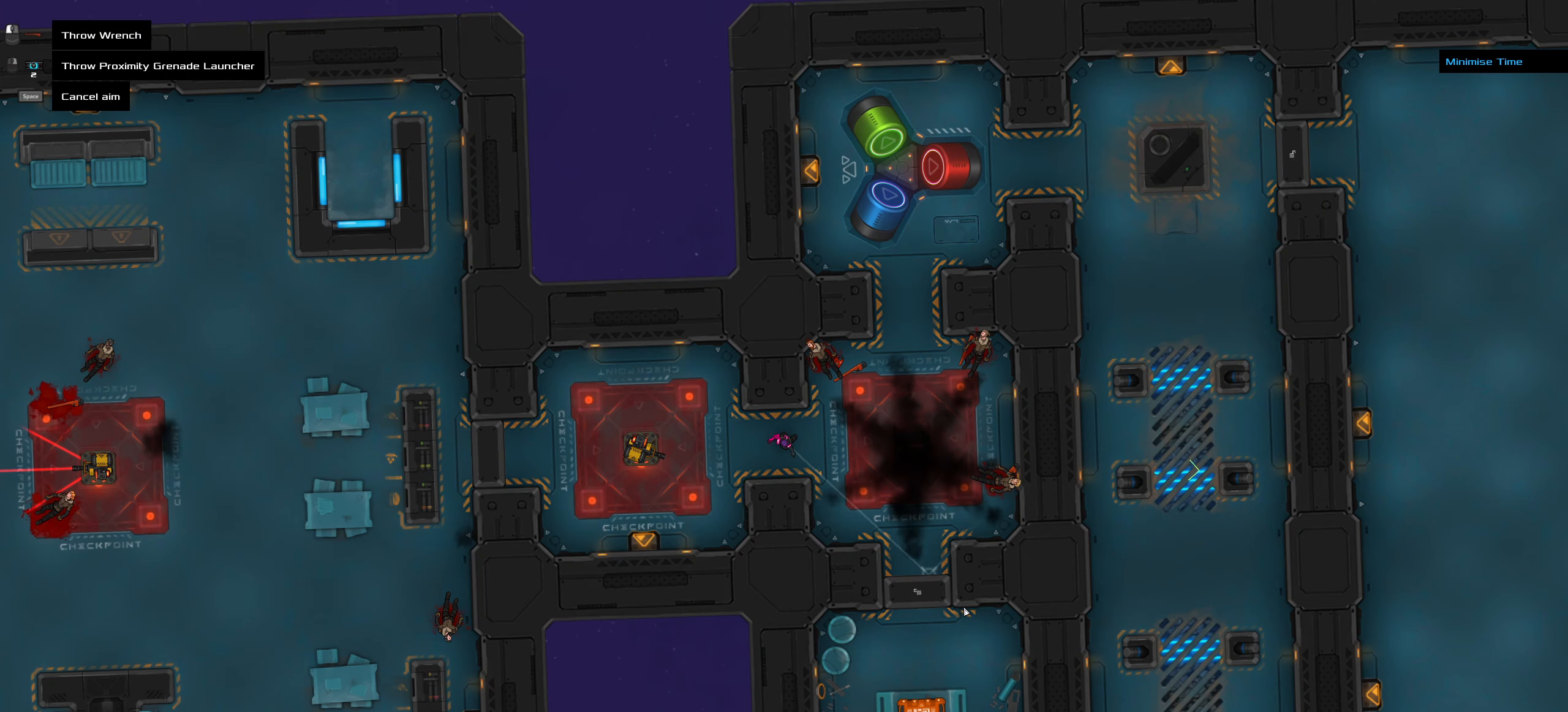
{"keys": [], "mouse": [], "events": []}